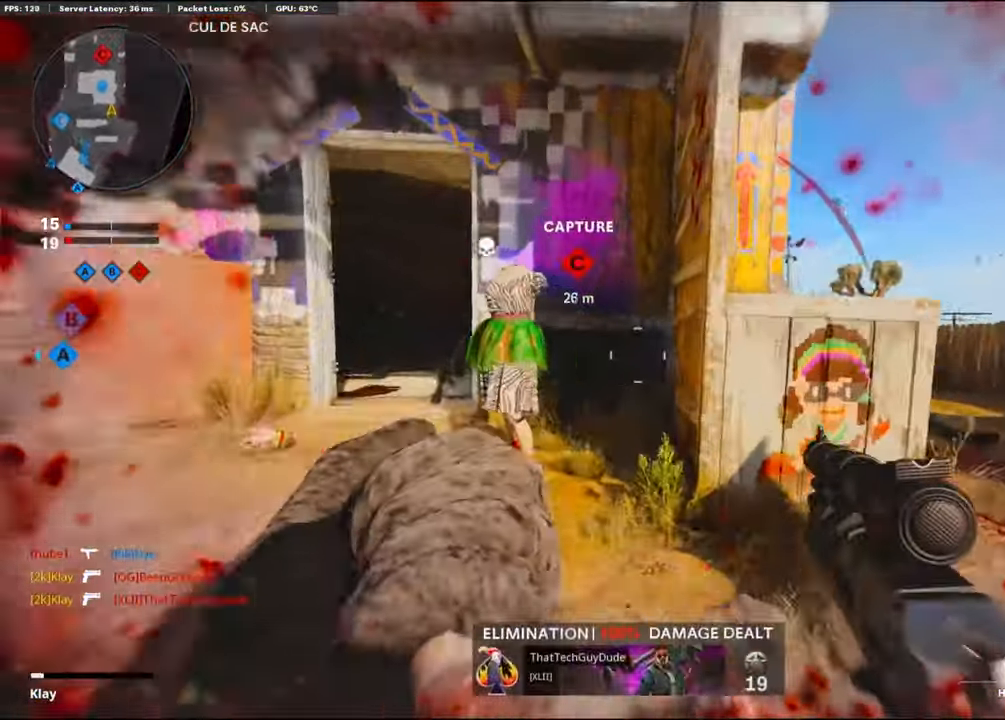
Gameplay with a controller (PlayStation layout); each line is a JSON object with the inputs held at the frame after it. "events" lists button and stick changes between this image and that frame as [ms after this image, input, new state], when the widget could be followed in between.
{"buttons": [], "left_stick": "up-right", "right_stick": "center", "events": [[50, "R3", "down"], [83, "L3", "down"], [100, "right_stick", "center"], [183, "L3", "up"], [183, "R3", "up"], [200, "right_stick", "left"], [233, "left_stick", "right"], [333, "right_stick", "center"], [466, "left_stick", "up-right"]]}
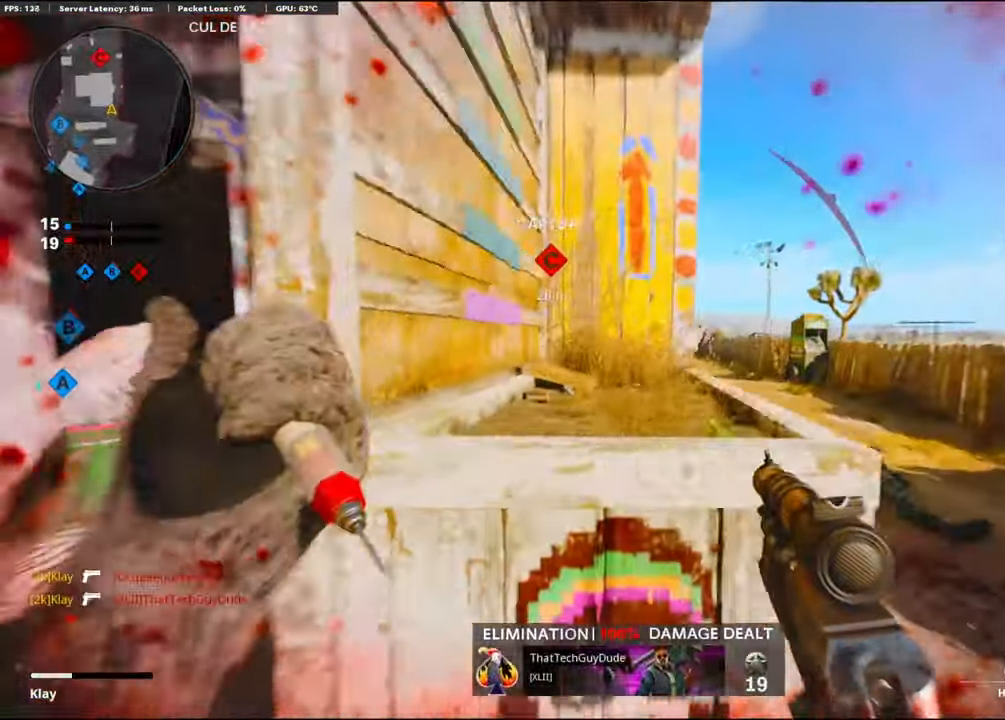
{"buttons": [], "left_stick": "up-right", "right_stick": "center", "events": [[50, "L3", "down"], [333, "L3", "up"]]}
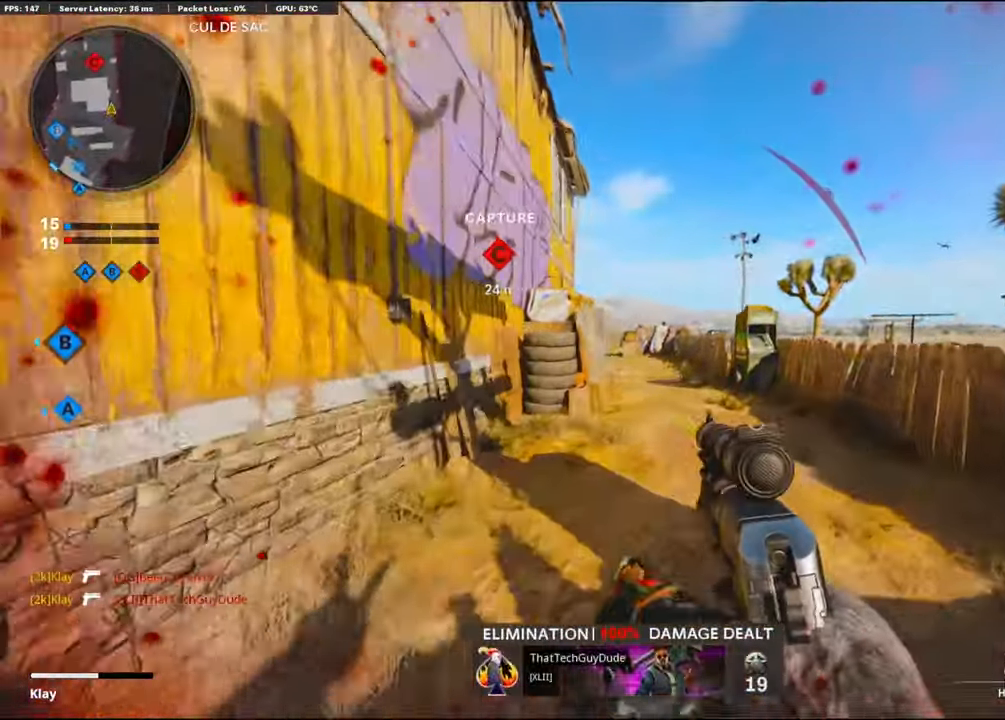
{"buttons": [], "left_stick": "up-right", "right_stick": "center", "events": [[66, "CROSS", "down"], [116, "right_stick", "left"], [216, "CROSS", "up"], [216, "right_stick", "center"]]}
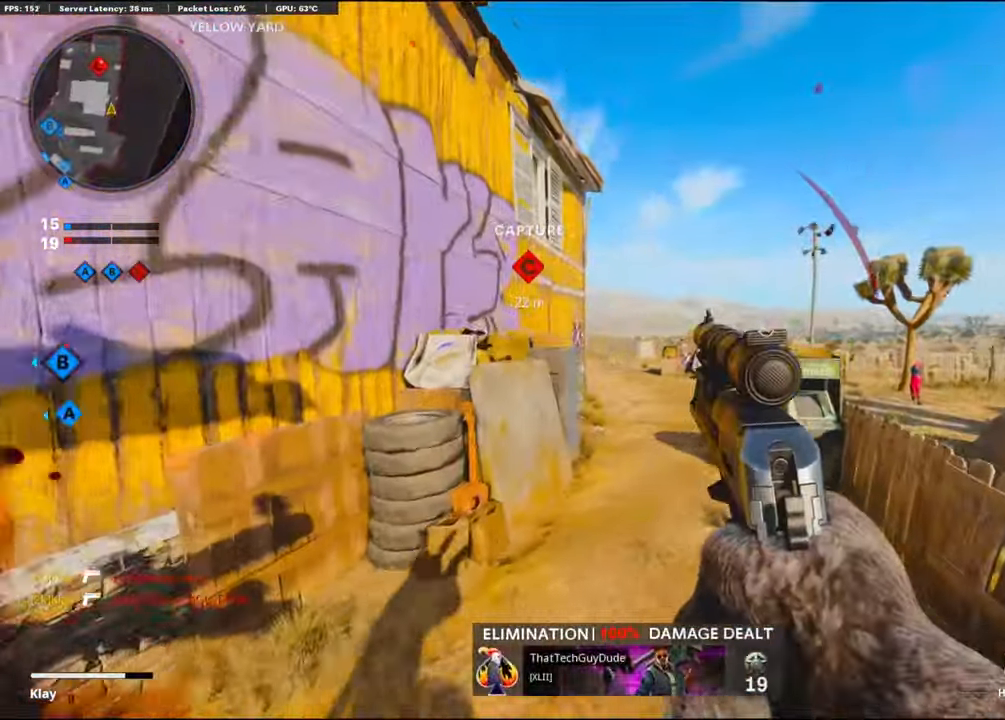
{"buttons": ["L3"], "left_stick": "up-right", "right_stick": "center", "events": [[133, "L3", "down"]]}
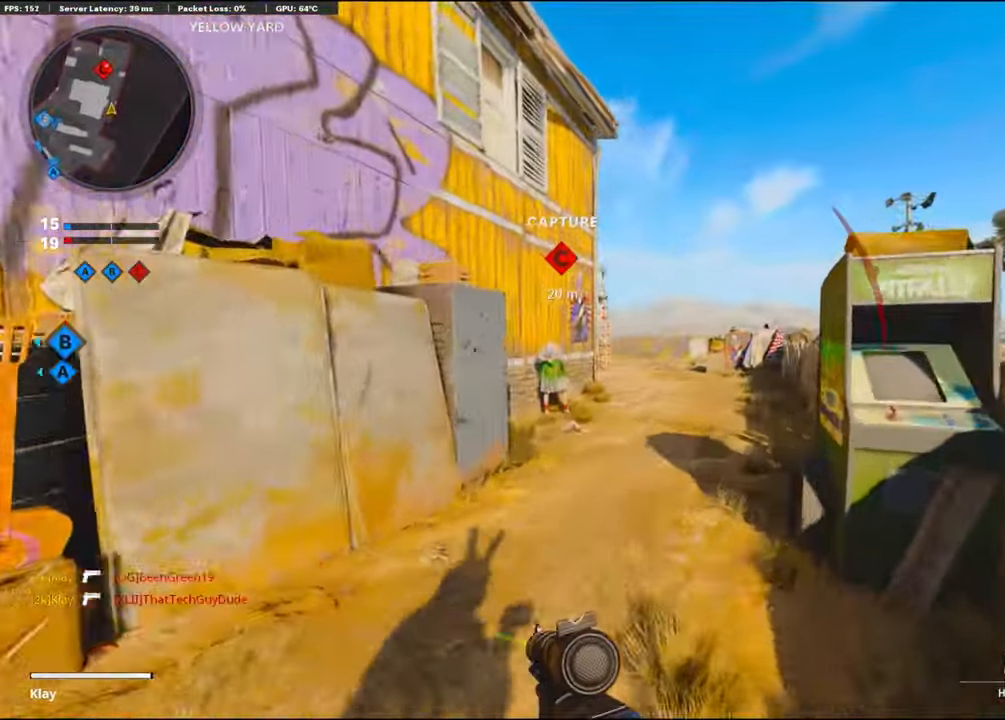
{"buttons": ["L1"], "left_stick": "up-right", "right_stick": "center", "events": [[266, "L3", "up"], [366, "L1", "down"]]}
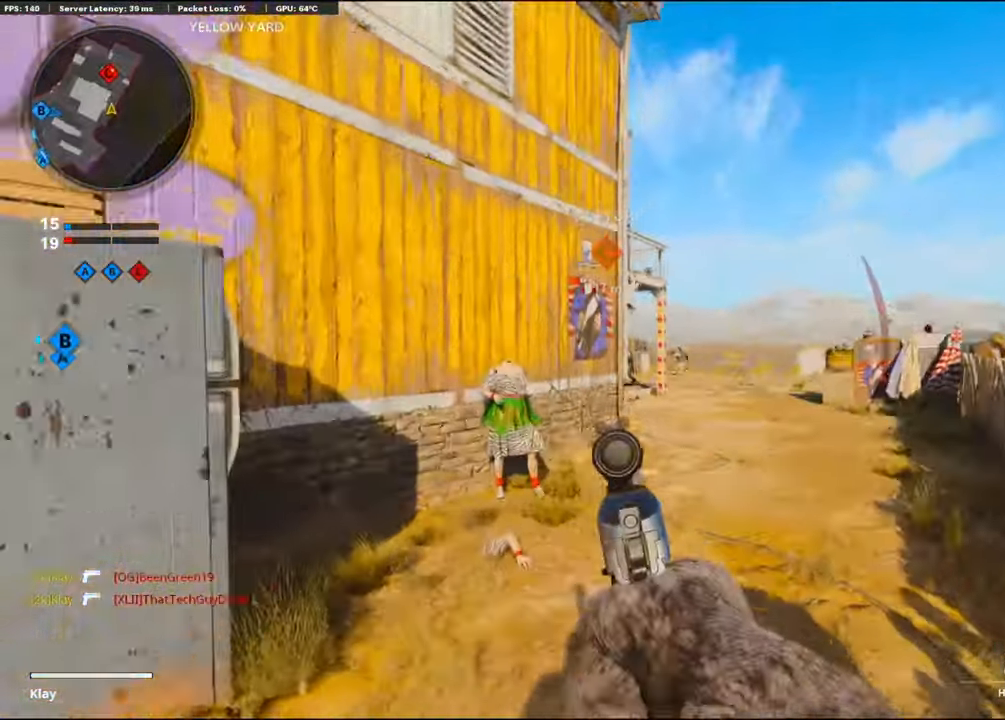
{"buttons": ["L1"], "left_stick": "up-left", "right_stick": "center", "events": [[266, "right_stick", "right"], [383, "right_stick", "center"], [416, "left_stick", "up-left"]]}
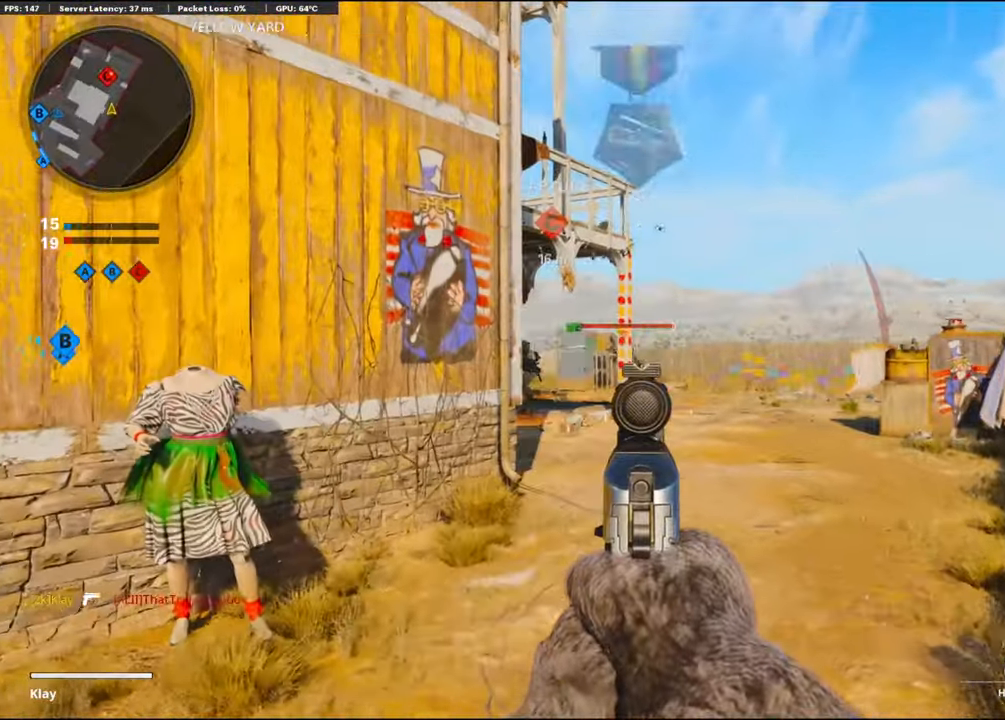
{"buttons": ["L1", "R1"], "left_stick": "center", "right_stick": "left", "events": [[50, "right_stick", "left"], [66, "left_stick", "left"], [200, "left_stick", "center"], [316, "left_stick", "right"], [450, "left_stick", "center"], [500, "R1", "down"]]}
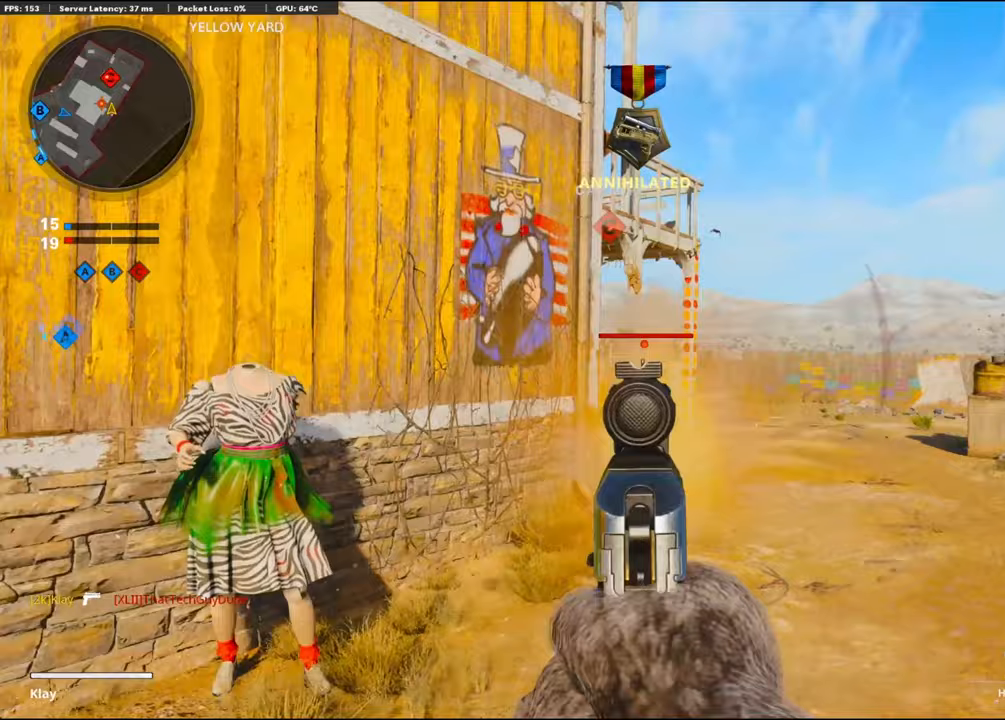
{"buttons": ["L1", "R1"], "left_stick": "center", "right_stick": "left", "events": [[50, "left_stick", "left"], [50, "right_stick", "up"], [133, "right_stick", "center"], [150, "R1", "up"], [200, "left_stick", "center"], [250, "left_stick", "right"], [400, "right_stick", "left"], [433, "R1", "down"], [467, "left_stick", "center"]]}
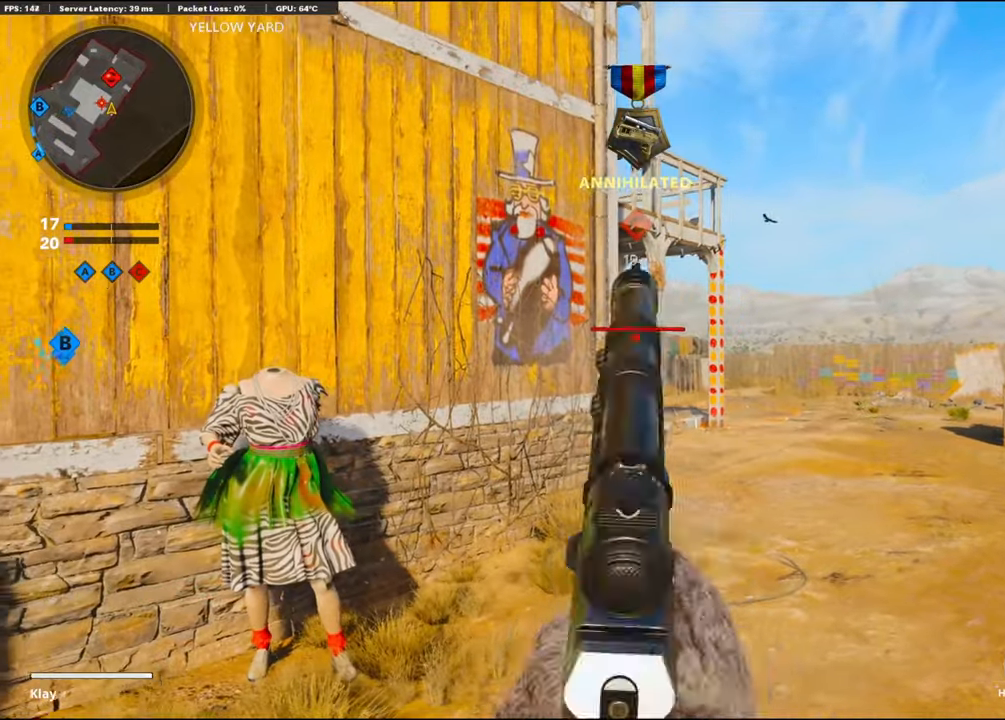
{"buttons": ["L1"], "left_stick": "left", "right_stick": "center", "events": [[17, "right_stick", "center"], [83, "left_stick", "right"], [150, "R1", "up"], [183, "left_stick", "center"], [317, "R1", "down"], [367, "left_stick", "left"], [450, "R1", "up"]]}
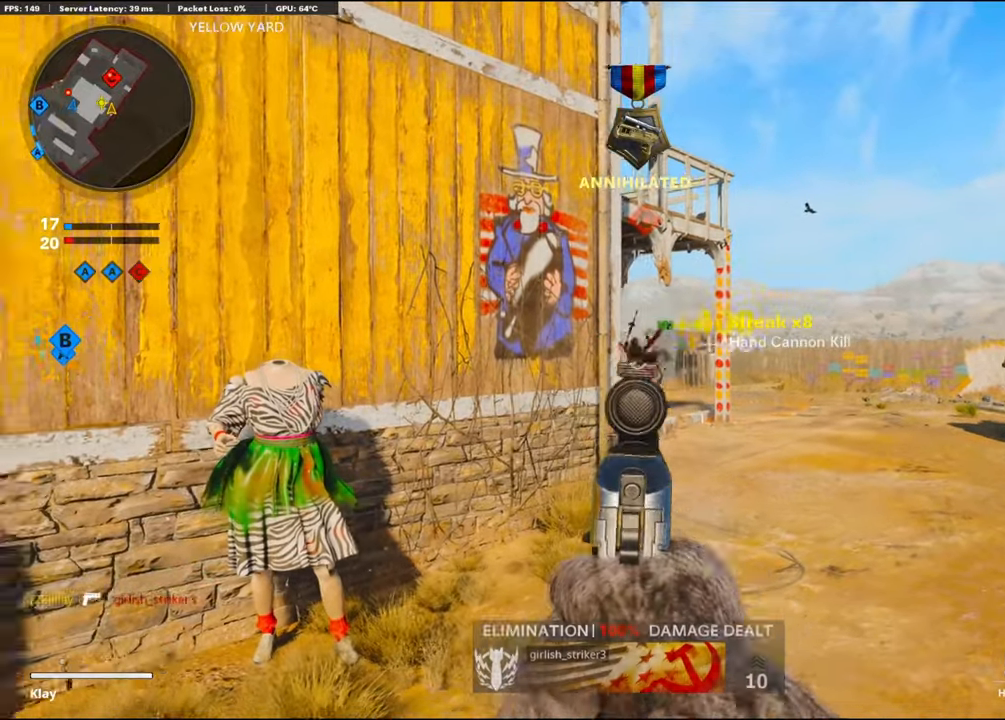
{"buttons": ["L1"], "left_stick": "left", "right_stick": "right", "events": [[33, "right_stick", "right"], [317, "right_stick", "center"], [500, "right_stick", "right"]]}
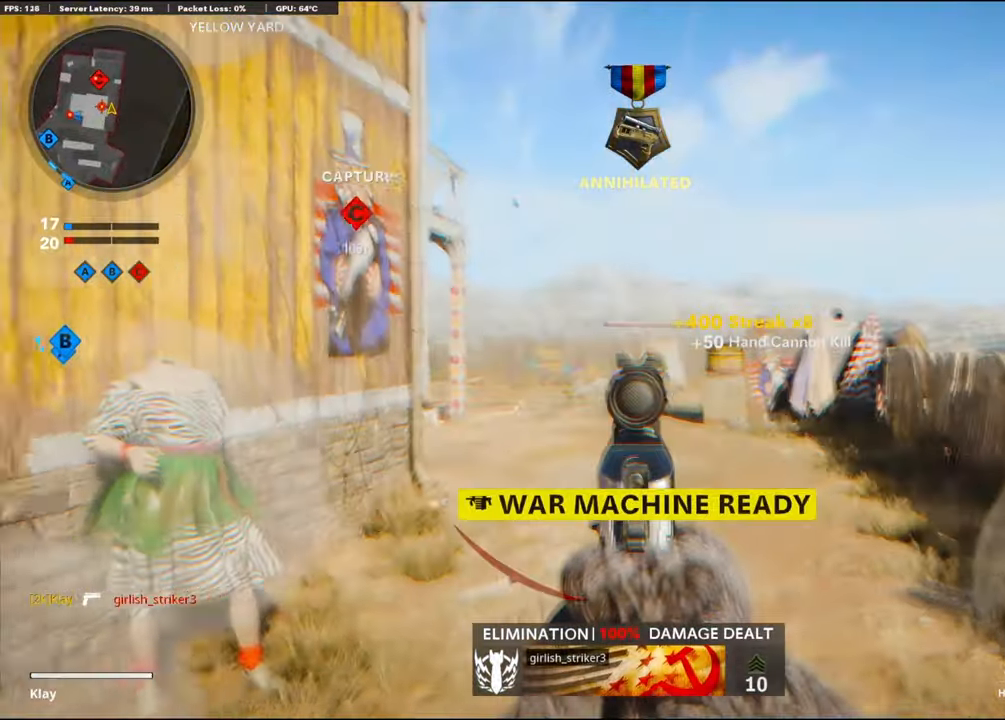
{"buttons": ["L1"], "left_stick": "down-right", "right_stick": "center", "events": [[150, "R1", "down"], [183, "right_stick", "center"], [217, "left_stick", "down-left"], [283, "R1", "up"], [433, "left_stick", "right"], [500, "left_stick", "down-right"]]}
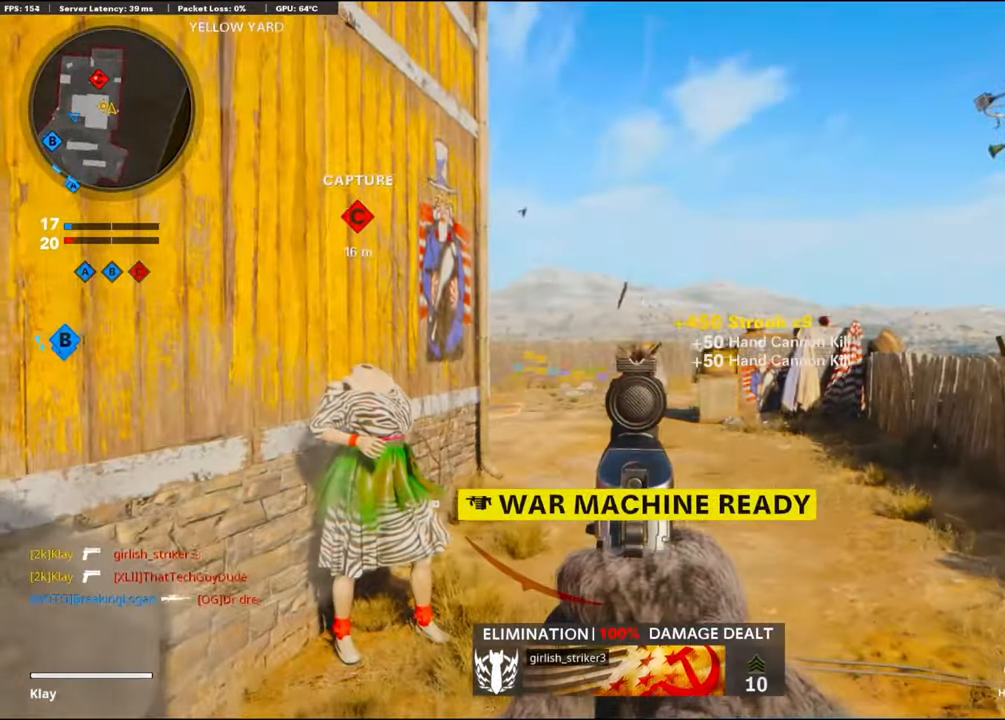
{"buttons": ["L1"], "left_stick": "up-right", "right_stick": "left", "events": [[100, "L1", "up"], [133, "right_stick", "left"], [233, "L1", "down"], [283, "left_stick", "right"], [283, "right_stick", "center"], [433, "left_stick", "up-right"], [500, "right_stick", "left"]]}
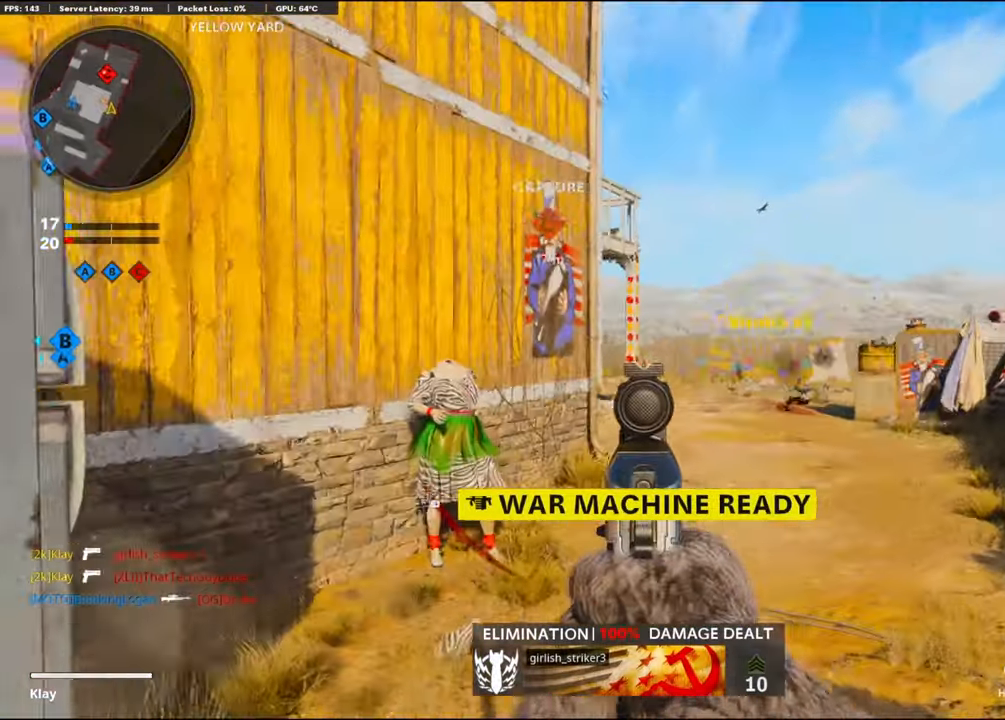
{"buttons": ["L1"], "left_stick": "up-right", "right_stick": "left", "events": [[133, "right_stick", "center"], [183, "right_stick", "left"]]}
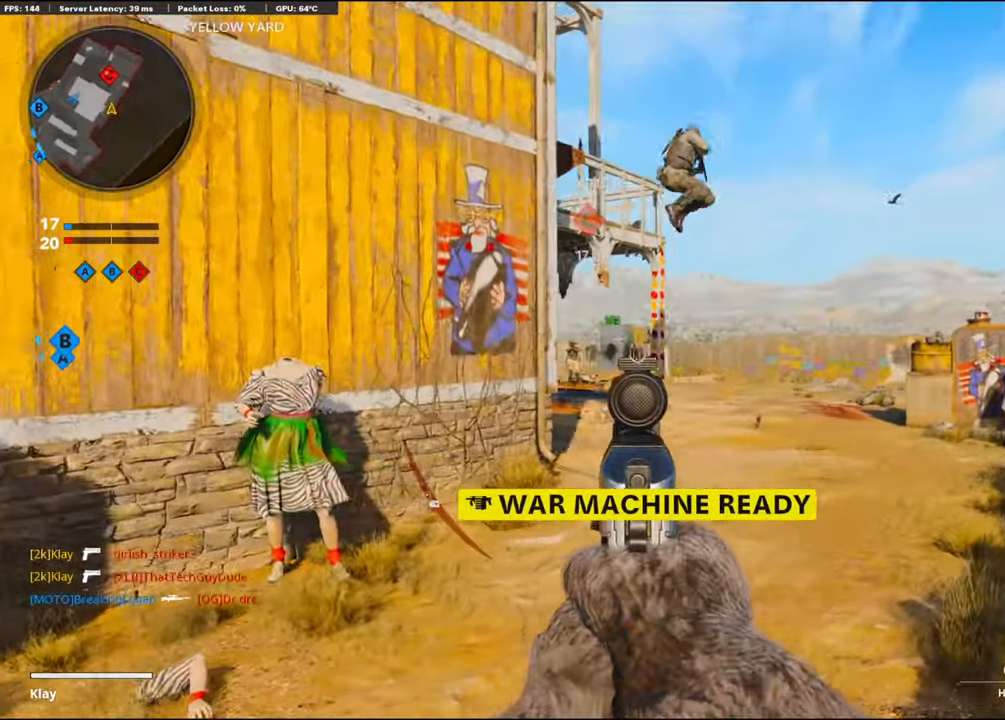
{"buttons": ["L1", "R1"], "left_stick": "down-left", "right_stick": "up", "events": [[17, "right_stick", "up"], [83, "right_stick", "up-right"], [117, "left_stick", "down-left"], [333, "right_stick", "right"], [400, "R1", "down"], [433, "right_stick", "up"]]}
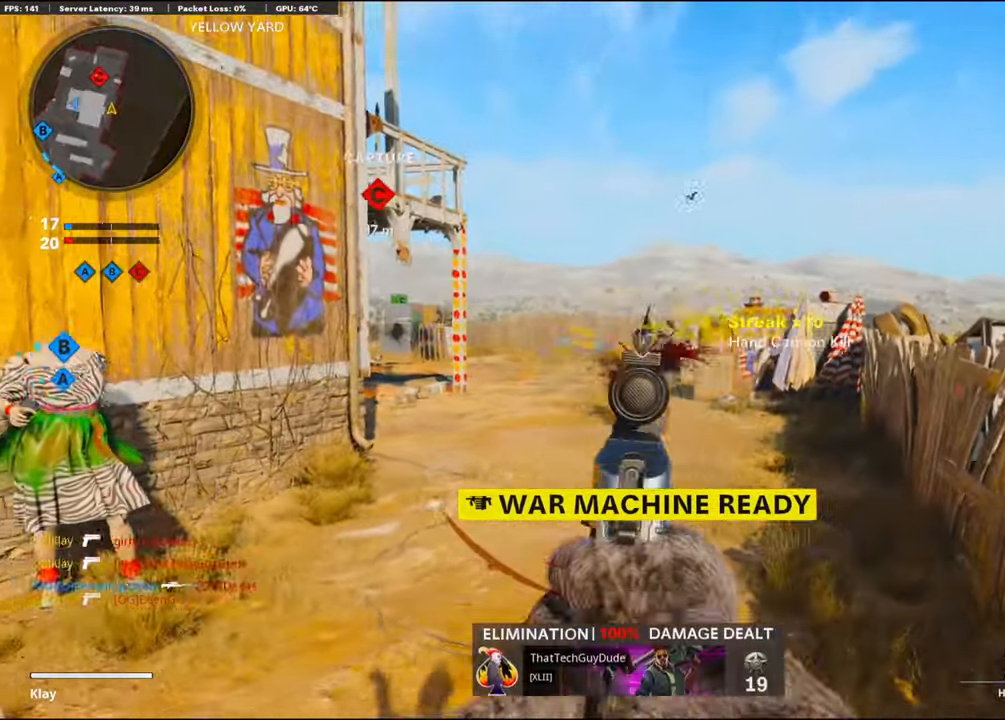
{"buttons": ["L3"], "left_stick": "up-left", "right_stick": "center", "events": [[17, "R1", "up"], [17, "right_stick", "center"], [50, "L1", "up"], [100, "right_stick", "left"], [317, "left_stick", "up-left"], [400, "L3", "down"], [450, "right_stick", "center"]]}
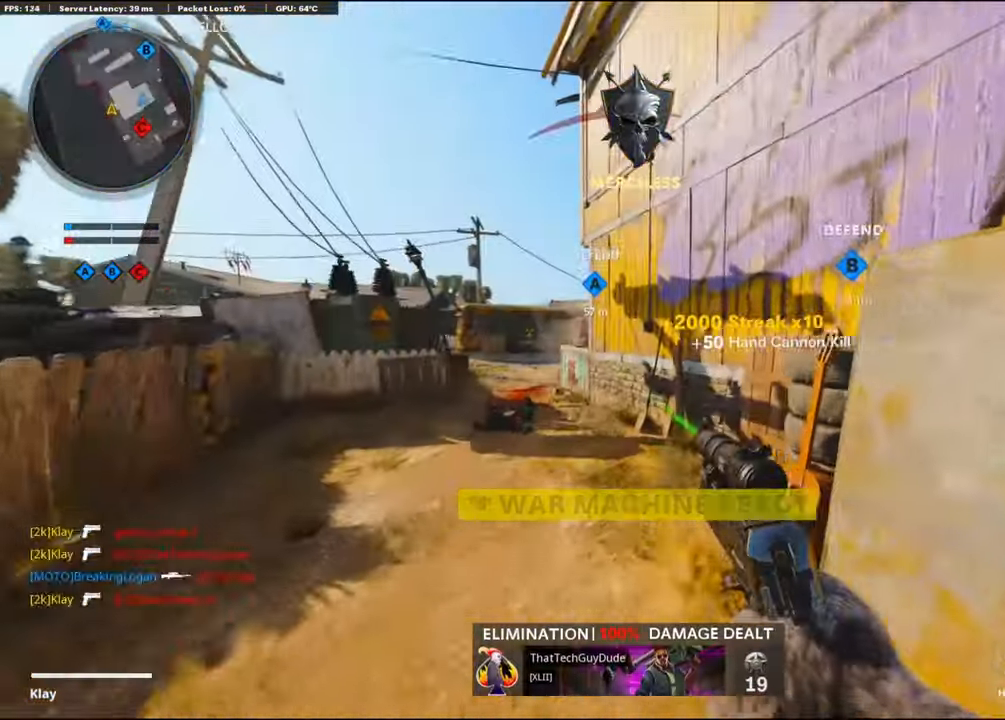
{"buttons": [], "left_stick": "up-left", "right_stick": "center", "events": [[83, "L3", "up"], [83, "left_stick", "up"], [183, "right_stick", "left"], [233, "right_stick", "center"], [350, "left_stick", "up-left"], [417, "DPAD_RIGHT", "down"], [500, "DPAD_RIGHT", "up"]]}
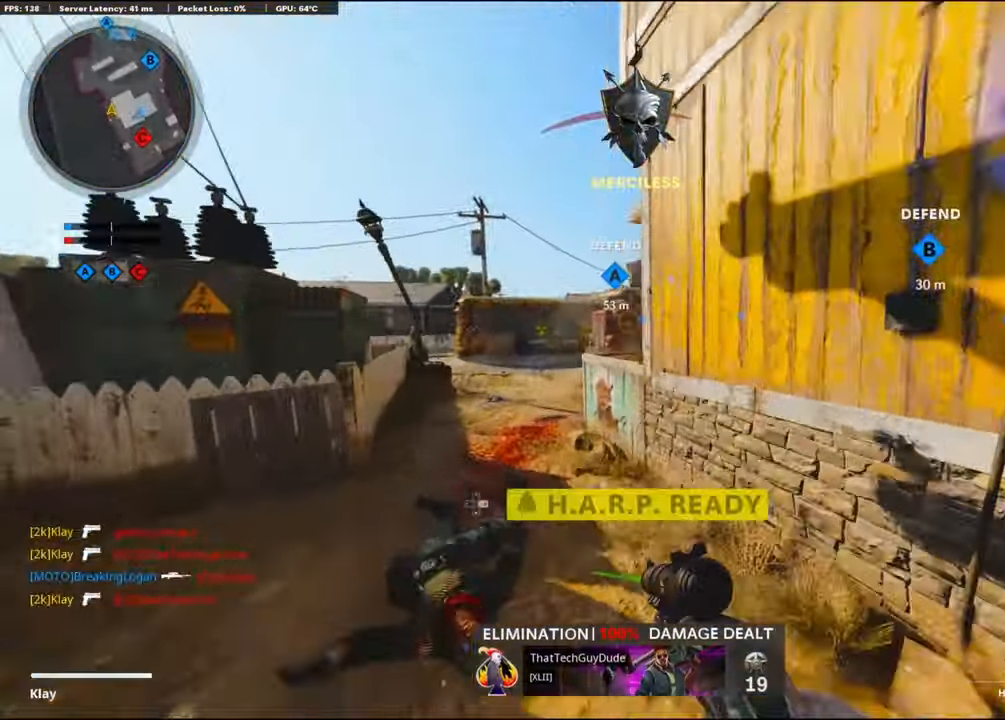
{"buttons": [], "left_stick": "up", "right_stick": "center", "events": [[17, "left_stick", "up"]]}
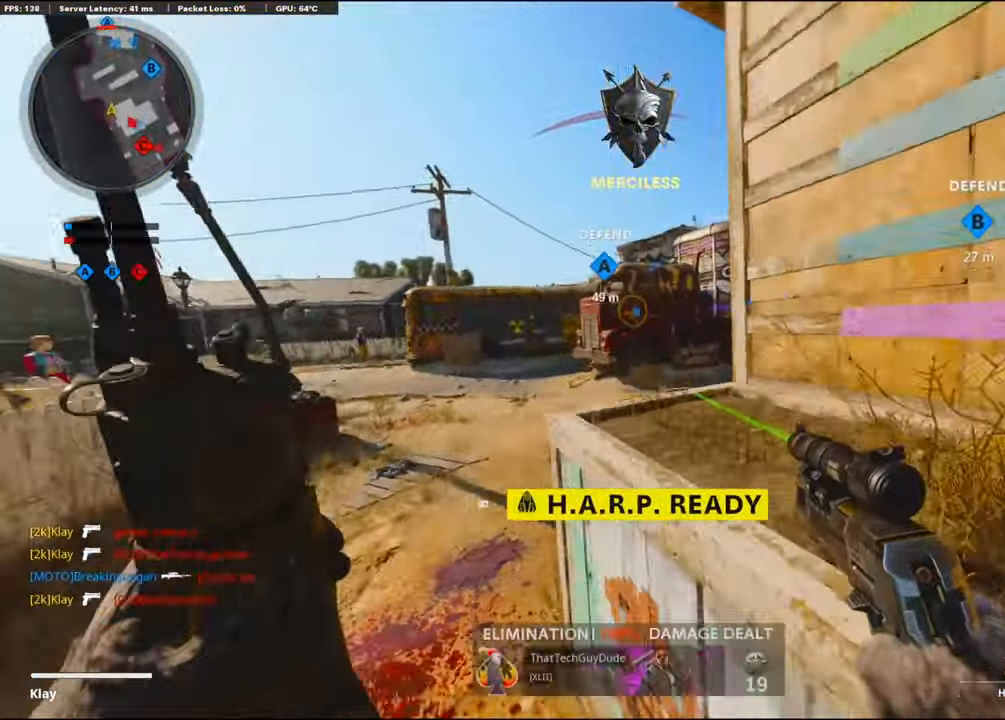
{"buttons": [], "left_stick": "up", "right_stick": "right", "events": [[150, "right_stick", "right"]]}
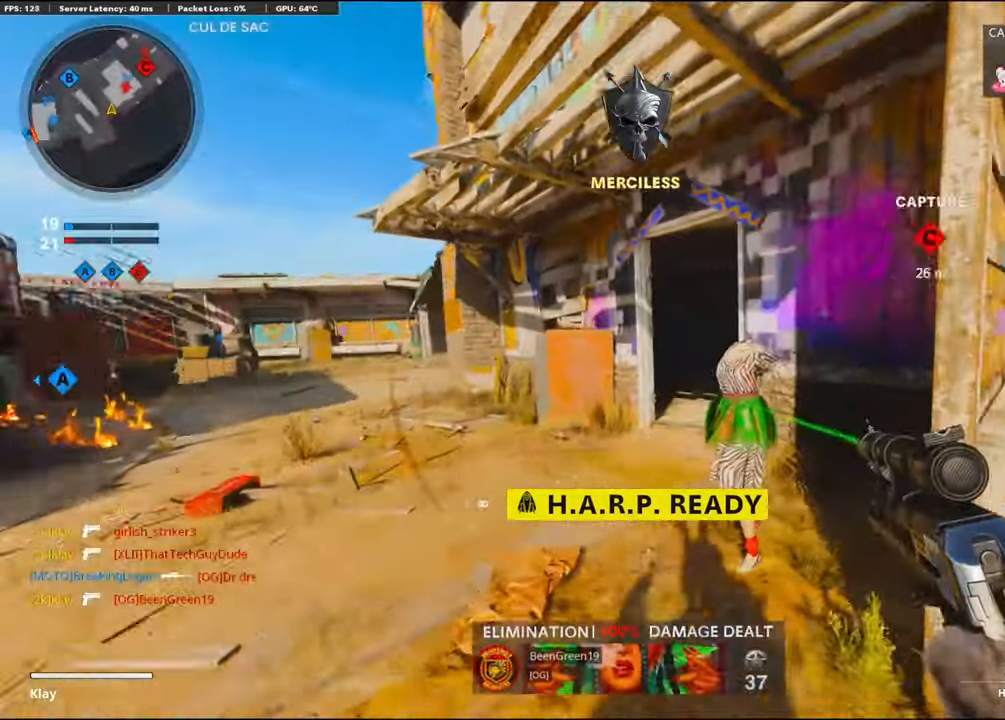
{"buttons": ["L1"], "left_stick": "up", "right_stick": "right", "events": [[184, "right_stick", "center"], [250, "L1", "down"], [350, "right_stick", "right"]]}
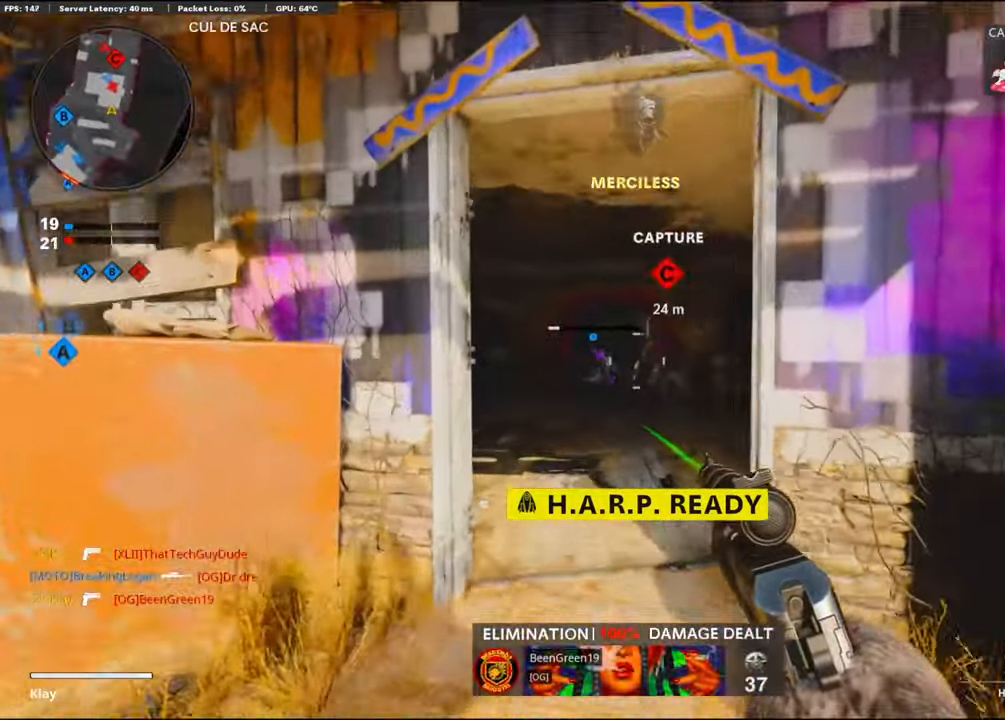
{"buttons": ["L1", "R1"], "left_stick": "up", "right_stick": "up", "events": [[34, "right_stick", "center"], [100, "right_stick", "right"], [267, "right_stick", "center"], [400, "R1", "down"], [400, "right_stick", "up"]]}
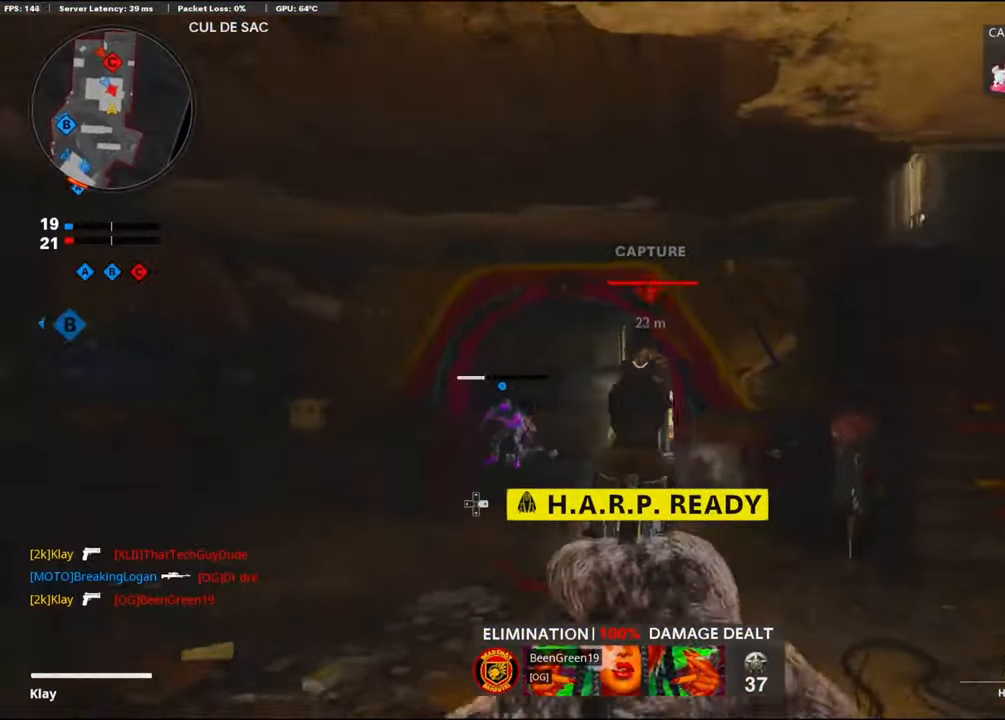
{"buttons": ["L1"], "left_stick": "up-left", "right_stick": "center", "events": [[17, "left_stick", "up-right"], [34, "right_stick", "center"], [84, "R1", "up"], [134, "L1", "up"], [250, "left_stick", "up"], [350, "left_stick", "up-left"], [417, "L1", "down"]]}
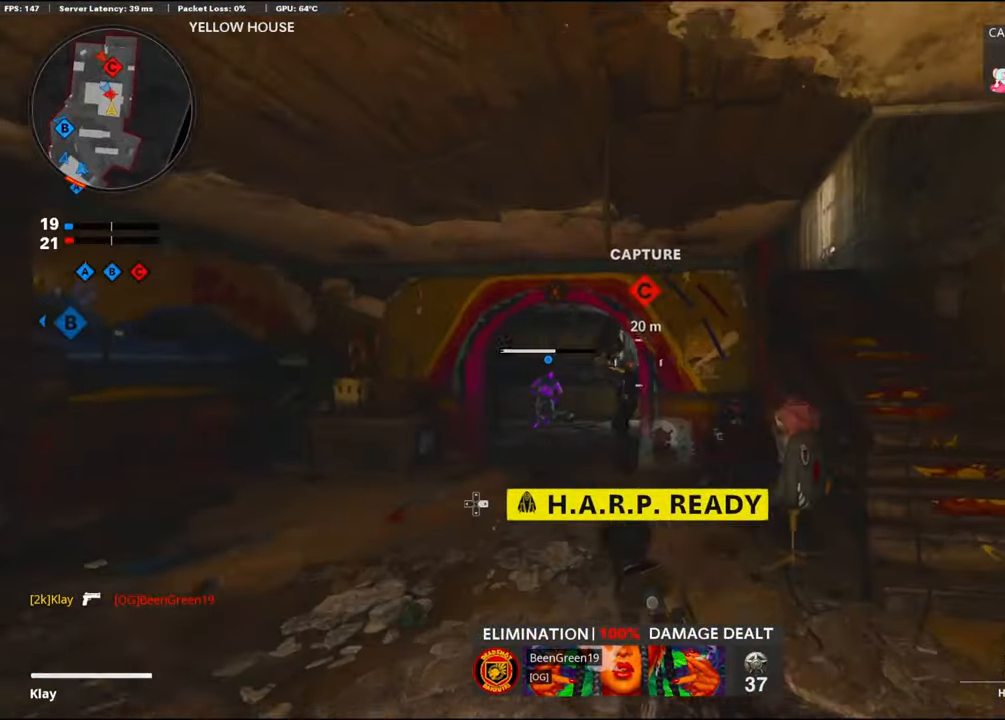
{"buttons": ["R1"], "left_stick": "up", "right_stick": "up", "events": [[67, "right_stick", "left"], [150, "right_stick", "up"], [334, "R1", "down"], [450, "L1", "up"], [484, "left_stick", "up"]]}
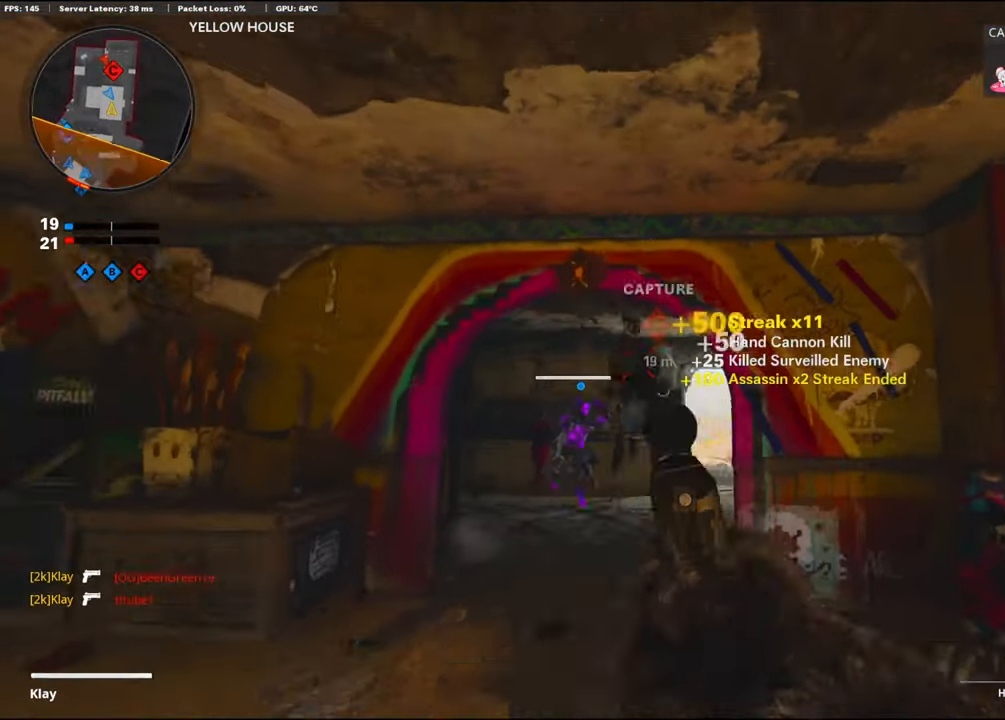
{"buttons": [], "left_stick": "down-right", "right_stick": "center", "events": [[17, "right_stick", "center"], [50, "R1", "up"], [84, "L3", "down"], [167, "right_stick", "down-right"], [234, "L3", "up"], [300, "right_stick", "center"], [350, "left_stick", "down-right"]]}
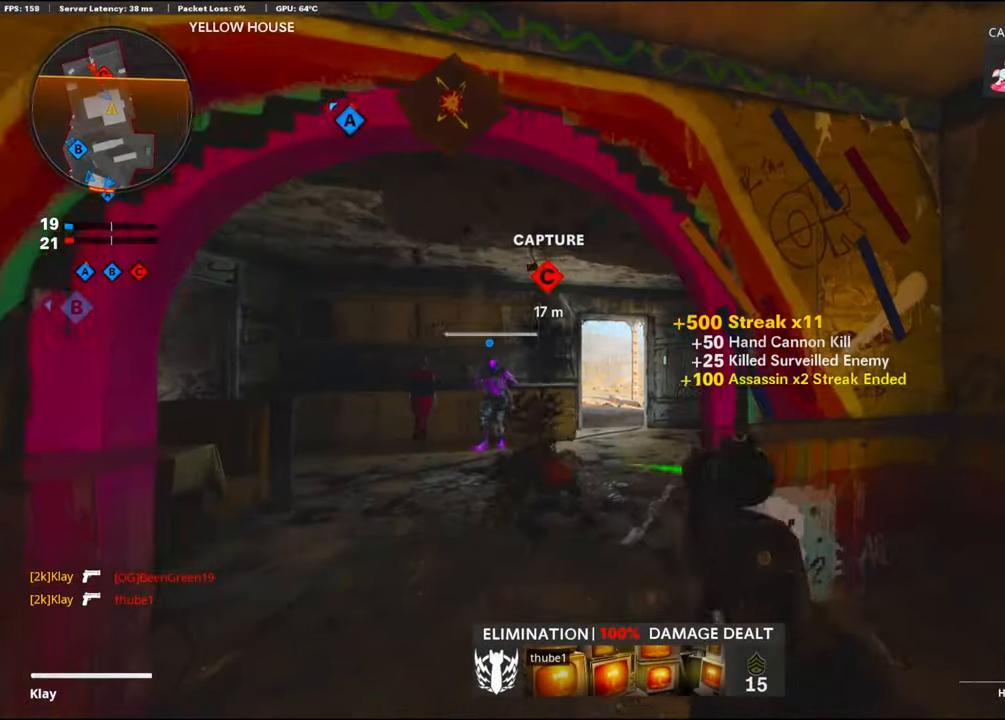
{"buttons": ["L3"], "left_stick": "up-right", "right_stick": "left", "events": [[134, "right_stick", "right"], [267, "left_stick", "up-right"], [317, "L3", "down"], [384, "right_stick", "center"], [500, "right_stick", "left"]]}
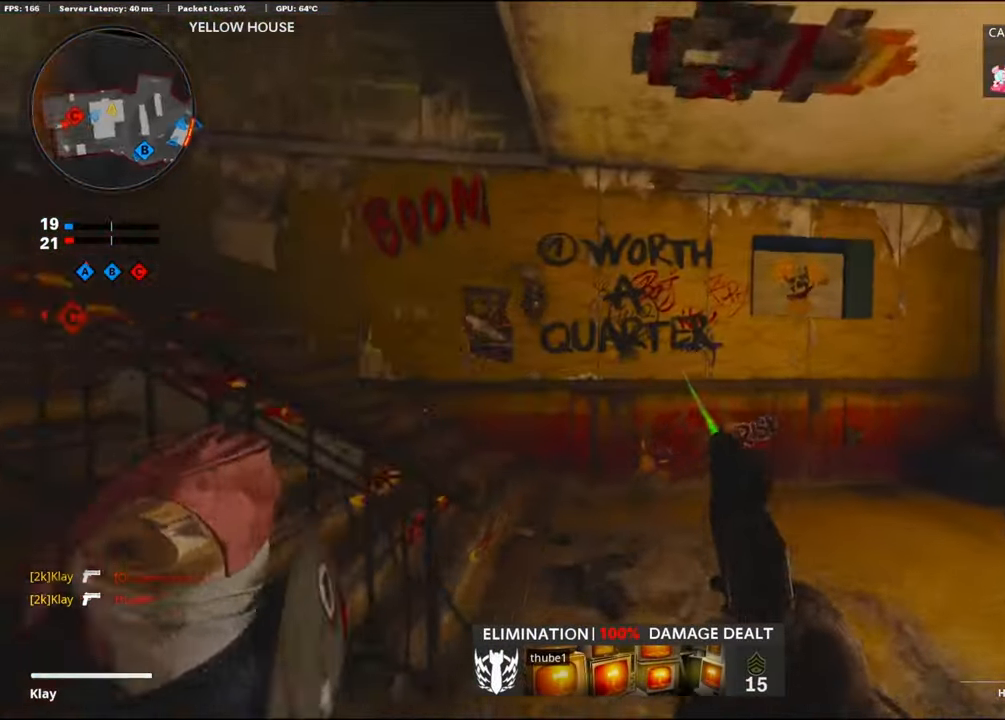
{"buttons": [], "left_stick": "up", "right_stick": "center", "events": [[100, "L3", "up"], [184, "left_stick", "up"], [300, "right_stick", "center"]]}
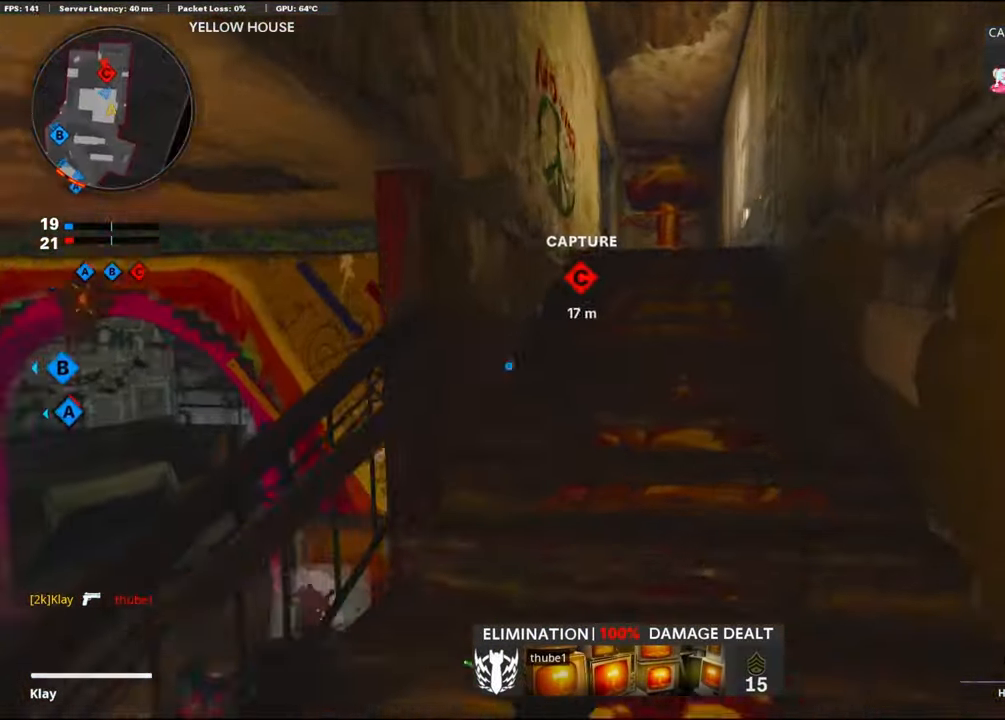
{"buttons": [], "left_stick": "up", "right_stick": "center", "events": []}
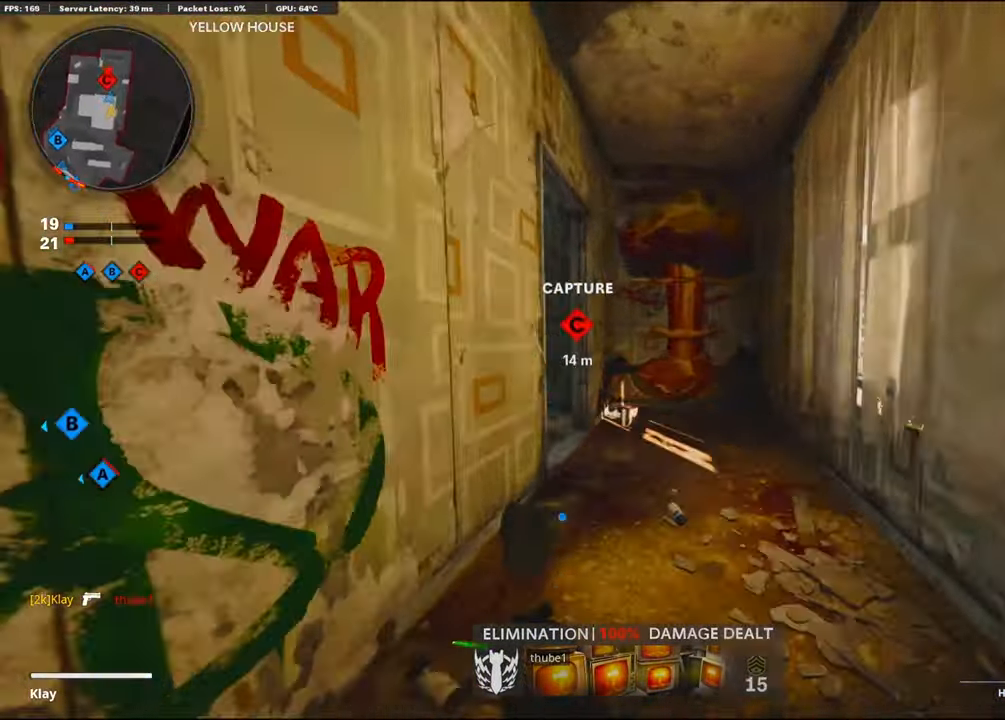
{"buttons": [], "left_stick": "up", "right_stick": "left", "events": [[300, "right_stick", "down-left"], [367, "right_stick", "left"]]}
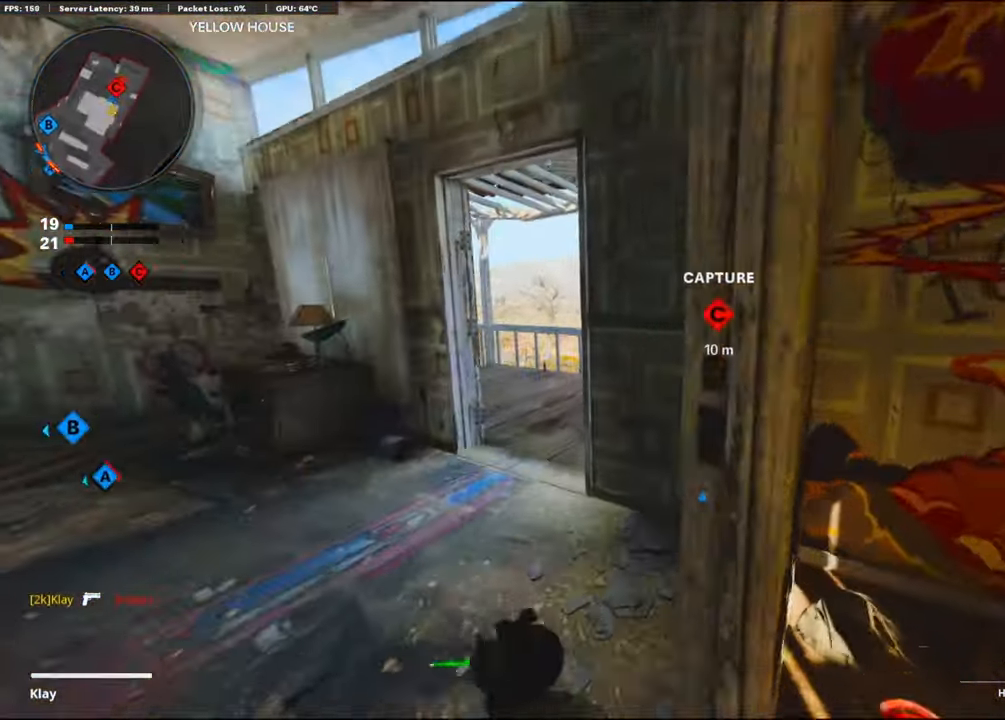
{"buttons": [], "left_stick": "up", "right_stick": "down-right", "events": [[84, "right_stick", "center"], [200, "right_stick", "down-right"]]}
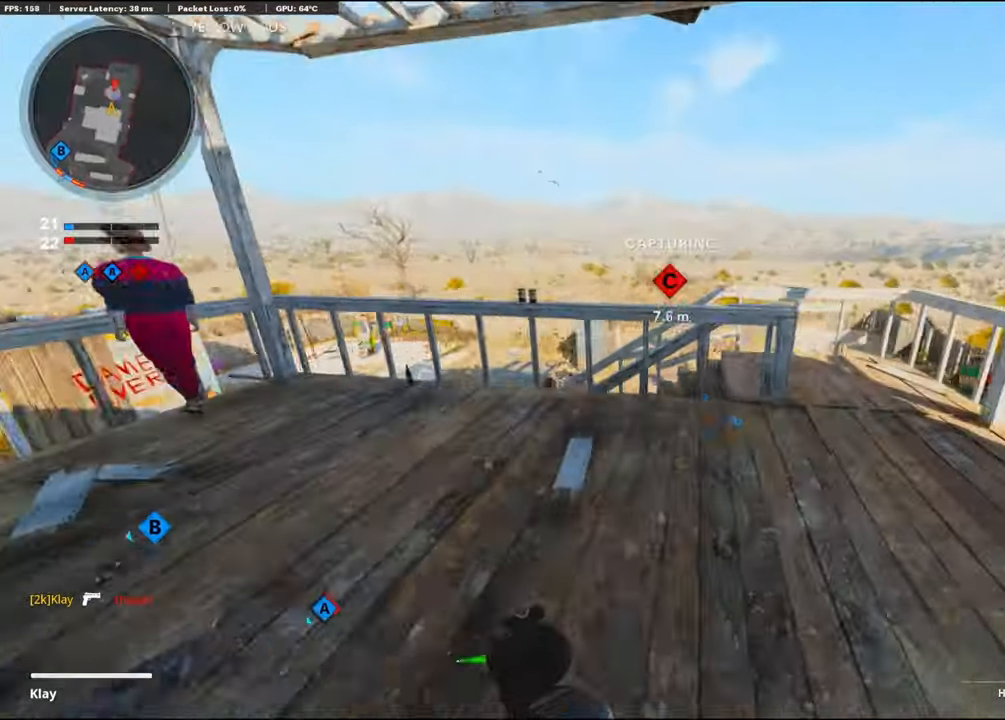
{"buttons": ["L1"], "left_stick": "up", "right_stick": "center", "events": [[200, "CROSS", "down"], [316, "R3", "down"], [366, "CROSS", "up"], [383, "right_stick", "center"], [400, "R3", "up"], [433, "L1", "down"]]}
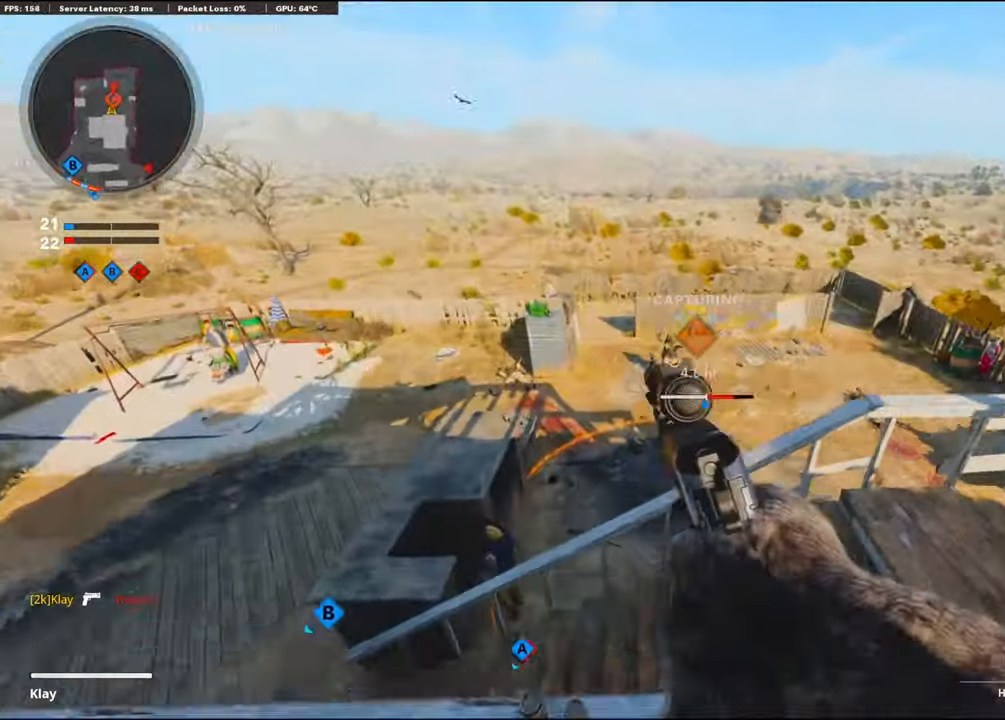
{"buttons": ["L1"], "left_stick": "up-left", "right_stick": "up-left", "events": [[33, "right_stick", "up"], [83, "right_stick", "up-right"], [450, "left_stick", "up-left"], [483, "right_stick", "up-left"]]}